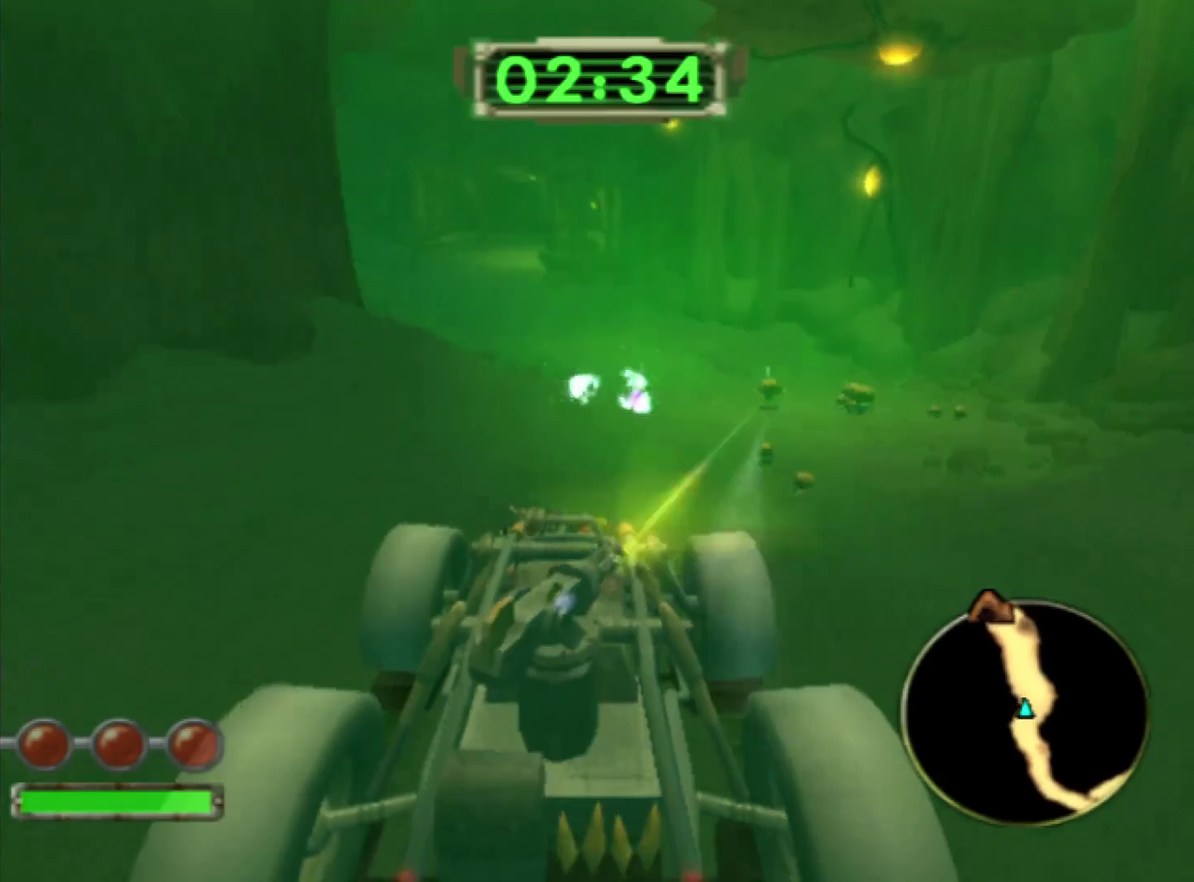
Gameplay with a controller (PlayStation layout); each line is a JSON object with the inputs held at the frame after it. "events" lists button and stick changes between this image and that frame as [ms after this image, input, new state], when the widget could be followed in between. Not read: L1 L3 R2 R3.
{"buttons": ["CROSS", "R1"], "left_stick": "center", "right_stick": "center", "events": [[83, "left_stick", "left"], [233, "left_stick", "center"]]}
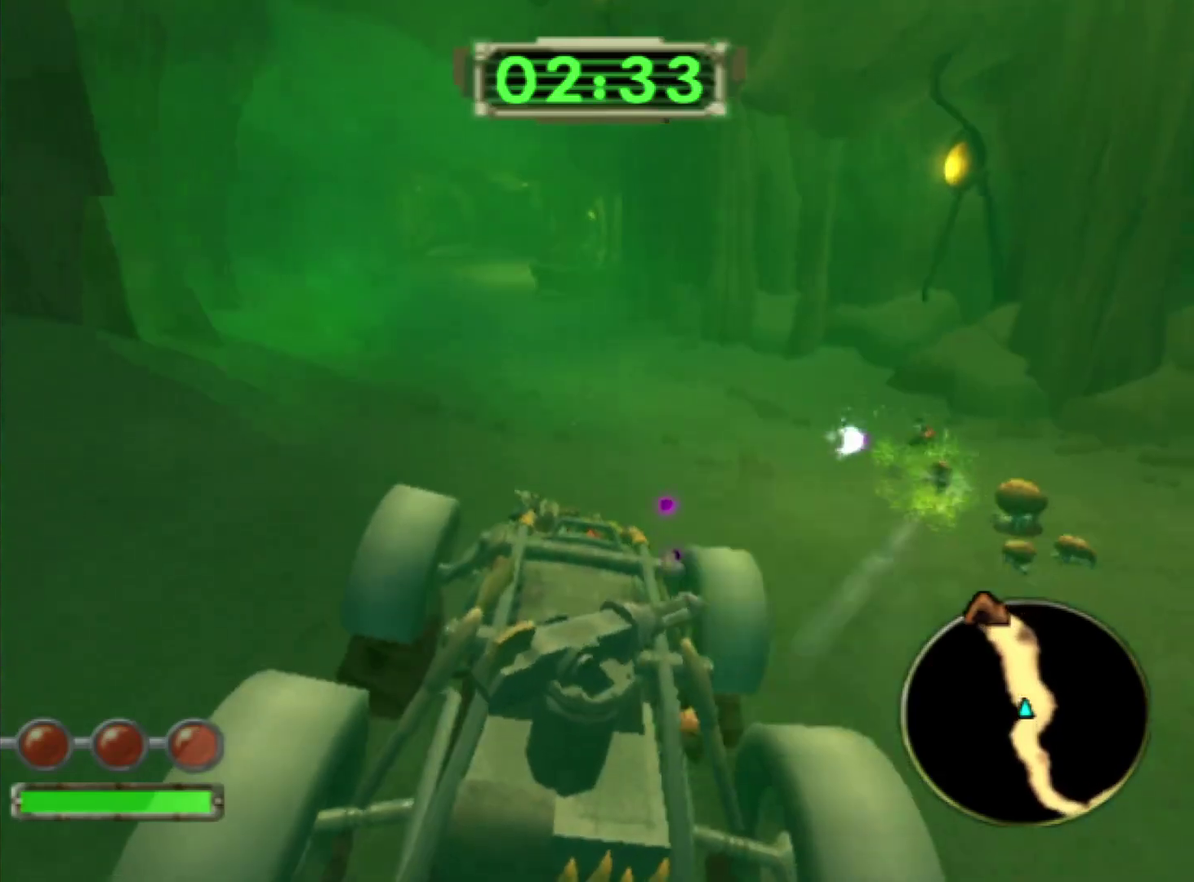
{"buttons": ["CROSS", "R1"], "left_stick": "left", "right_stick": "center", "events": [[100, "left_stick", "left"], [250, "left_stick", "center"], [350, "left_stick", "left"]]}
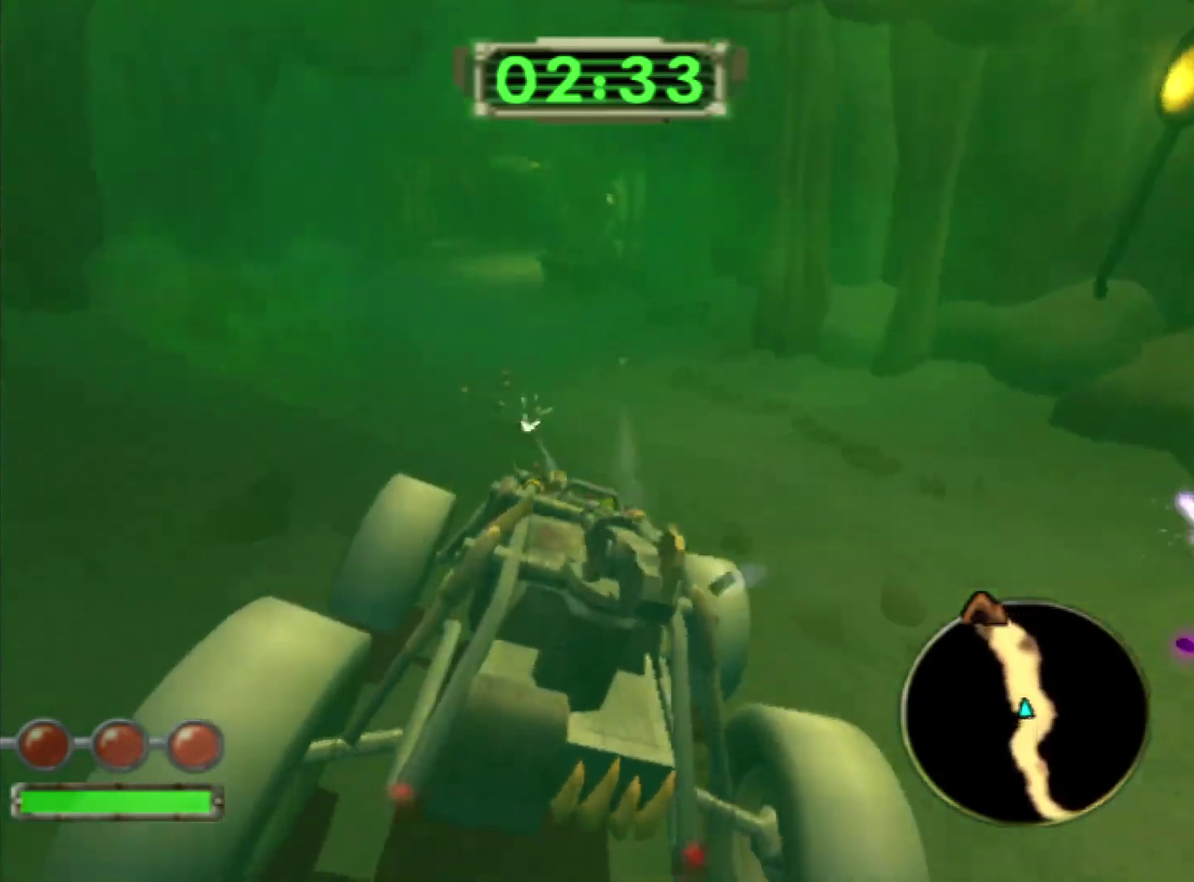
{"buttons": ["CROSS", "R1"], "left_stick": "center", "right_stick": "center", "events": [[267, "left_stick", "center"]]}
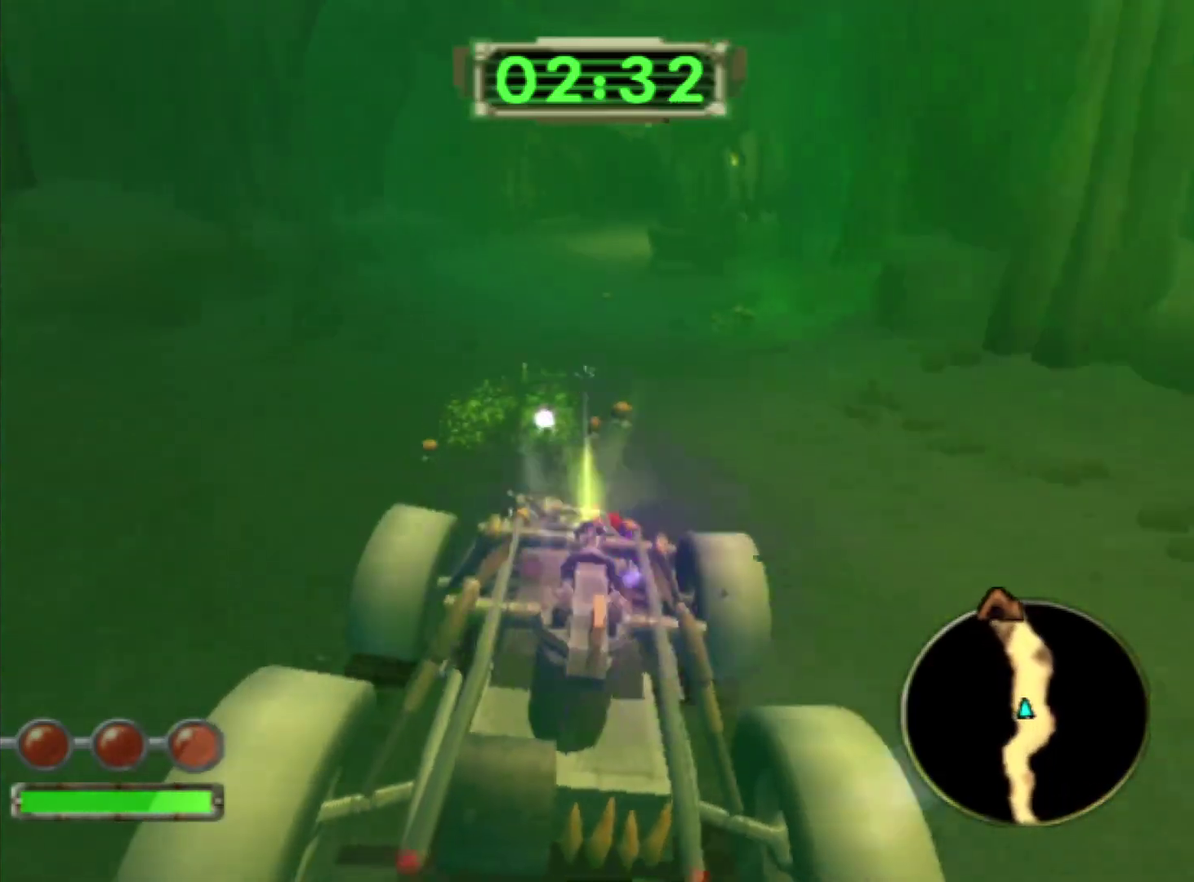
{"buttons": ["CROSS", "R1"], "left_stick": "center", "right_stick": "center", "events": [[167, "left_stick", "left"], [317, "left_stick", "center"]]}
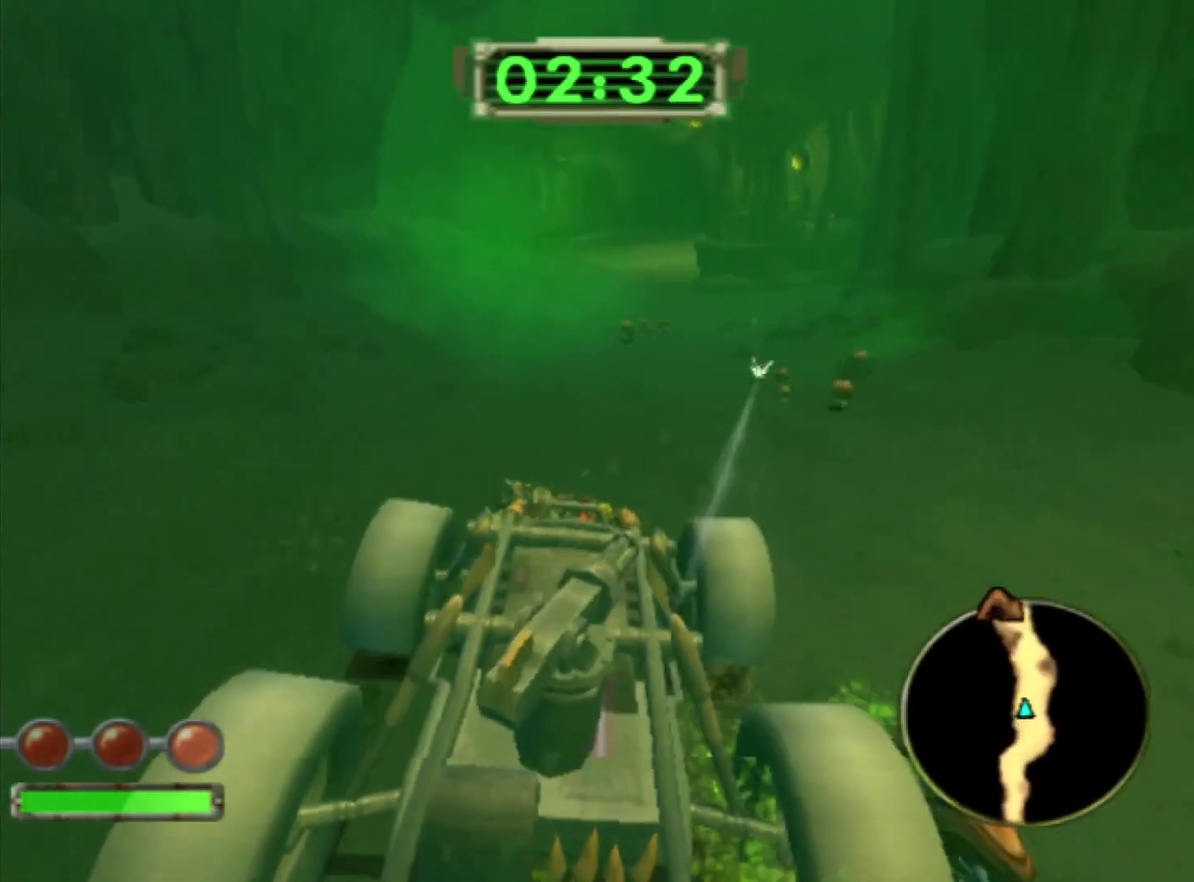
{"buttons": ["CROSS", "R1"], "left_stick": "right", "right_stick": "center", "events": [[83, "left_stick", "right"], [200, "left_stick", "center"], [350, "left_stick", "right"]]}
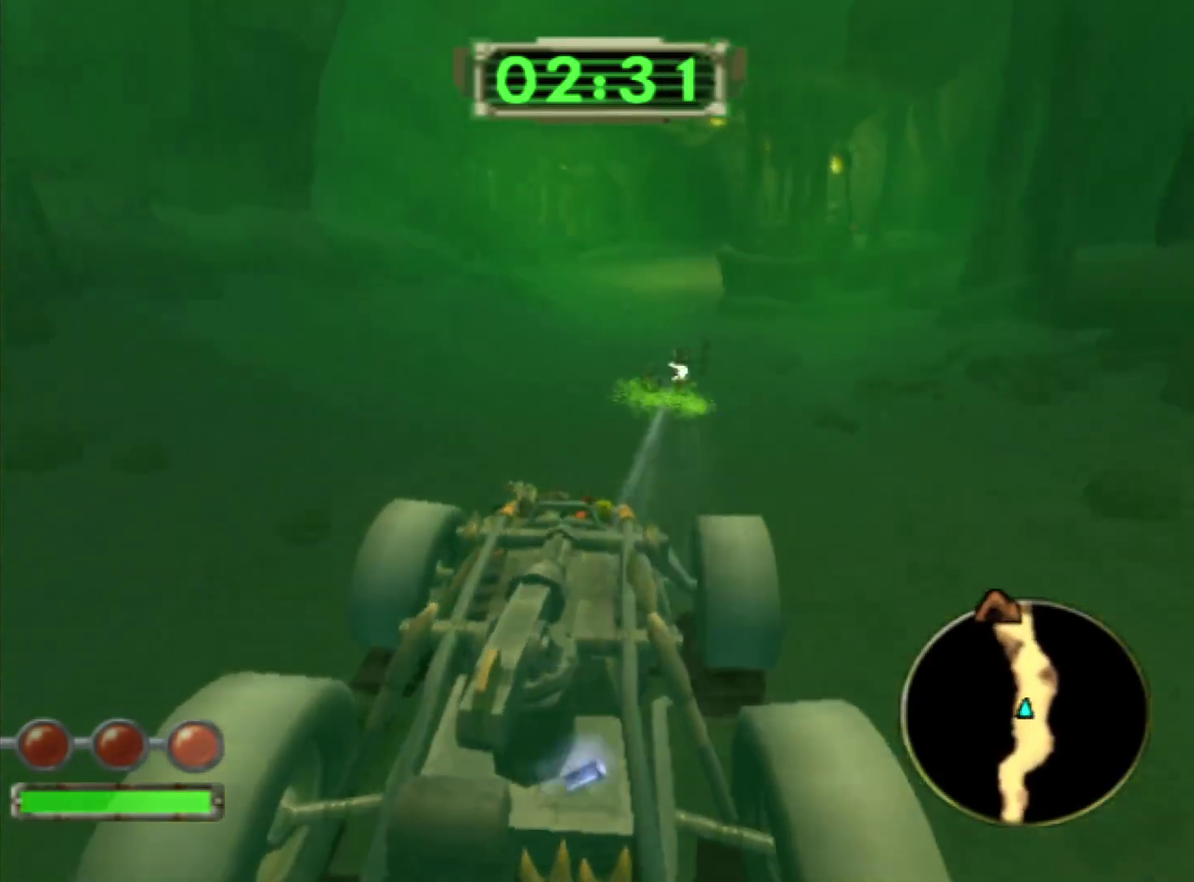
{"buttons": ["CROSS", "R1"], "left_stick": "center", "right_stick": "center", "events": [[17, "left_stick", "center"]]}
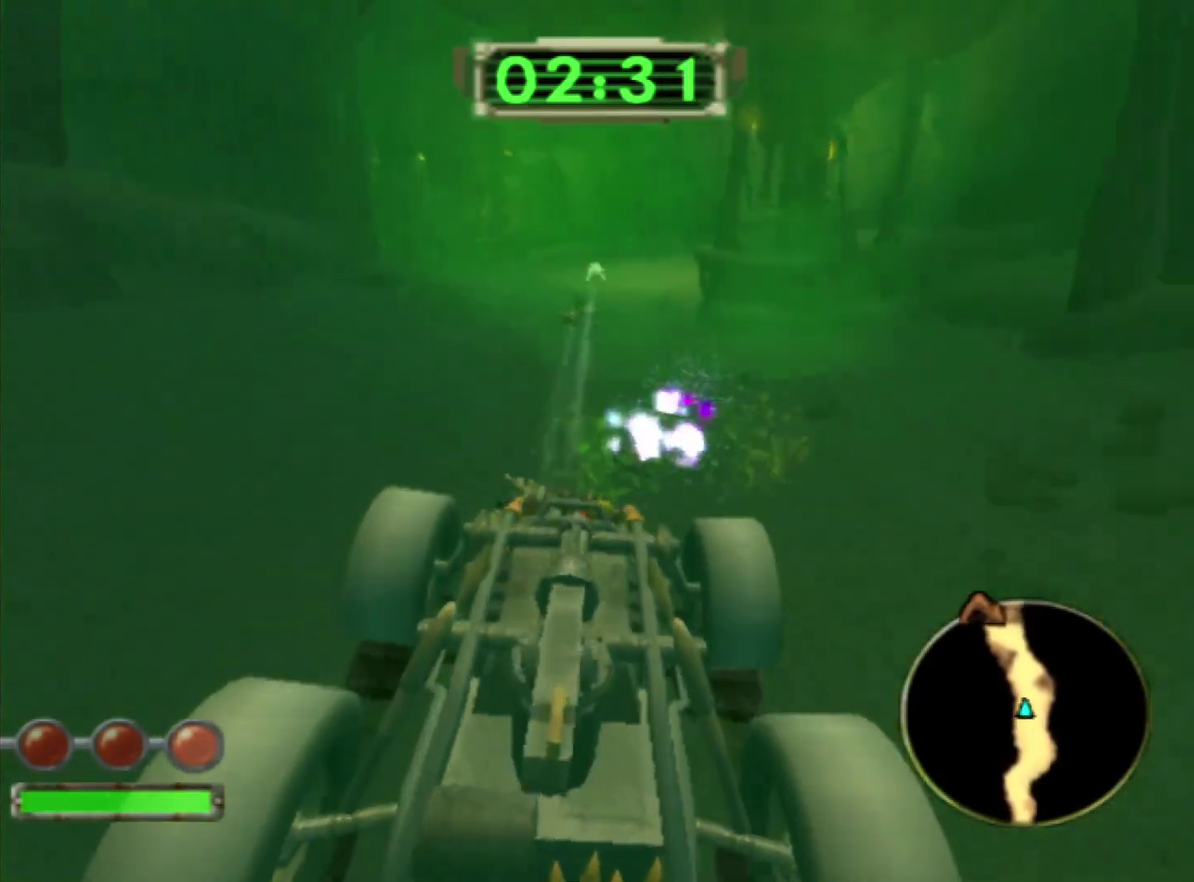
{"buttons": ["CROSS", "R1"], "left_stick": "center", "right_stick": "center", "events": []}
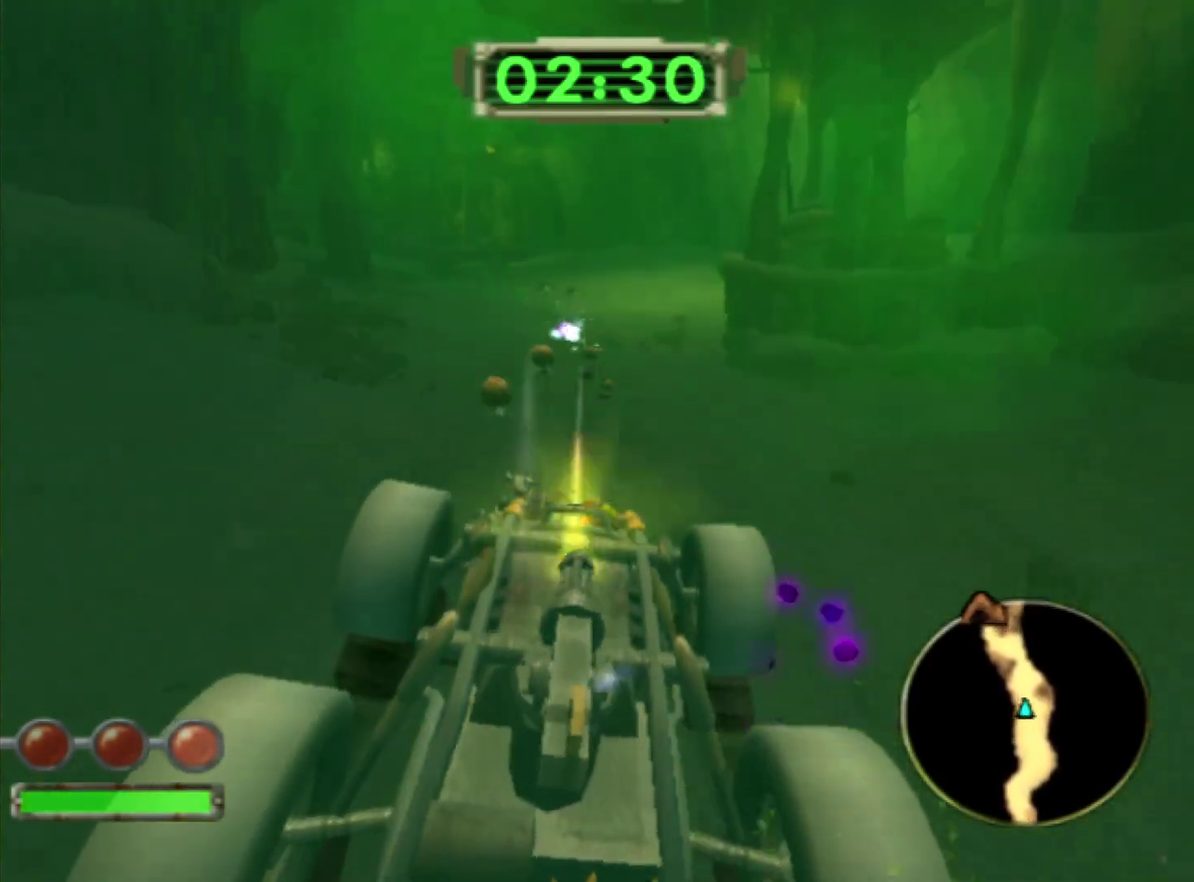
{"buttons": ["CROSS", "R1"], "left_stick": "left", "right_stick": "center", "events": [[467, "left_stick", "left"]]}
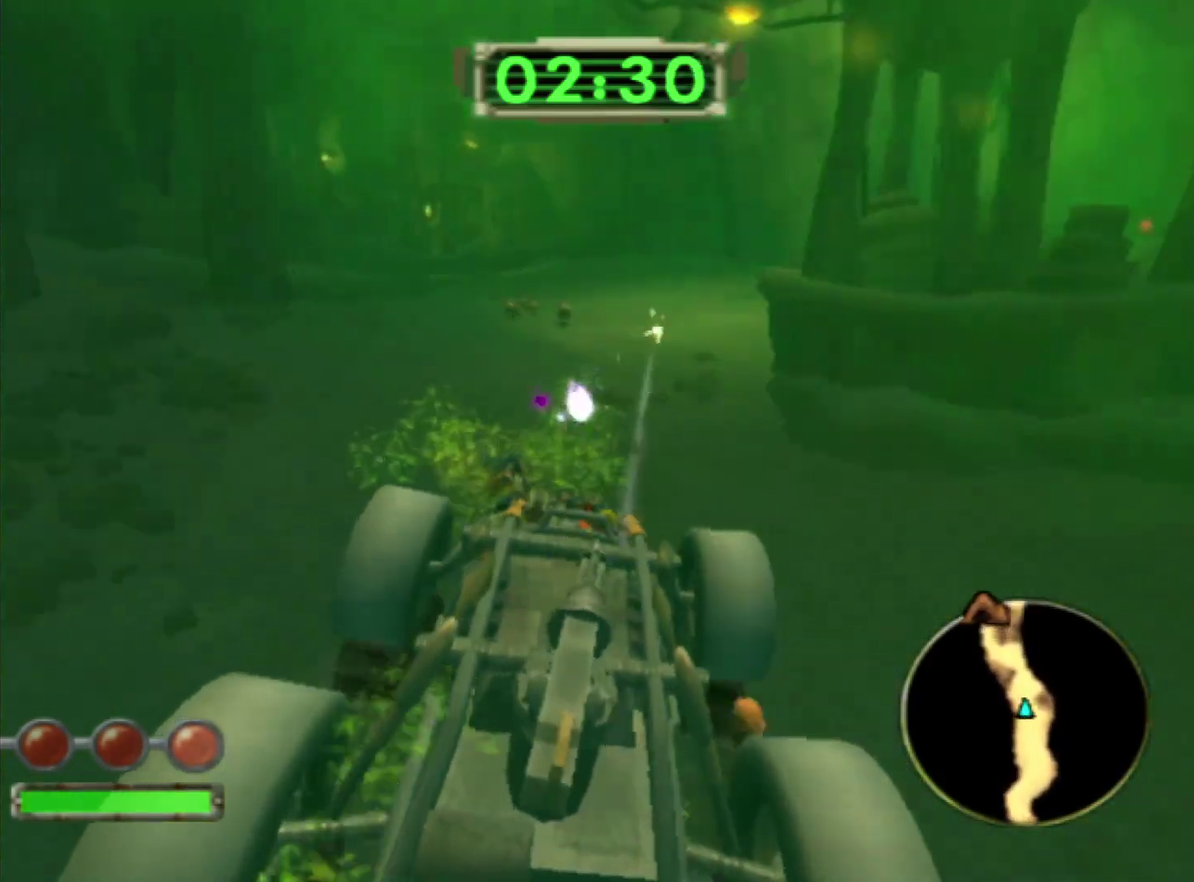
{"buttons": ["CROSS", "R1"], "left_stick": "center", "right_stick": "center", "events": [[133, "left_stick", "center"], [200, "left_stick", "left"], [400, "left_stick", "center"]]}
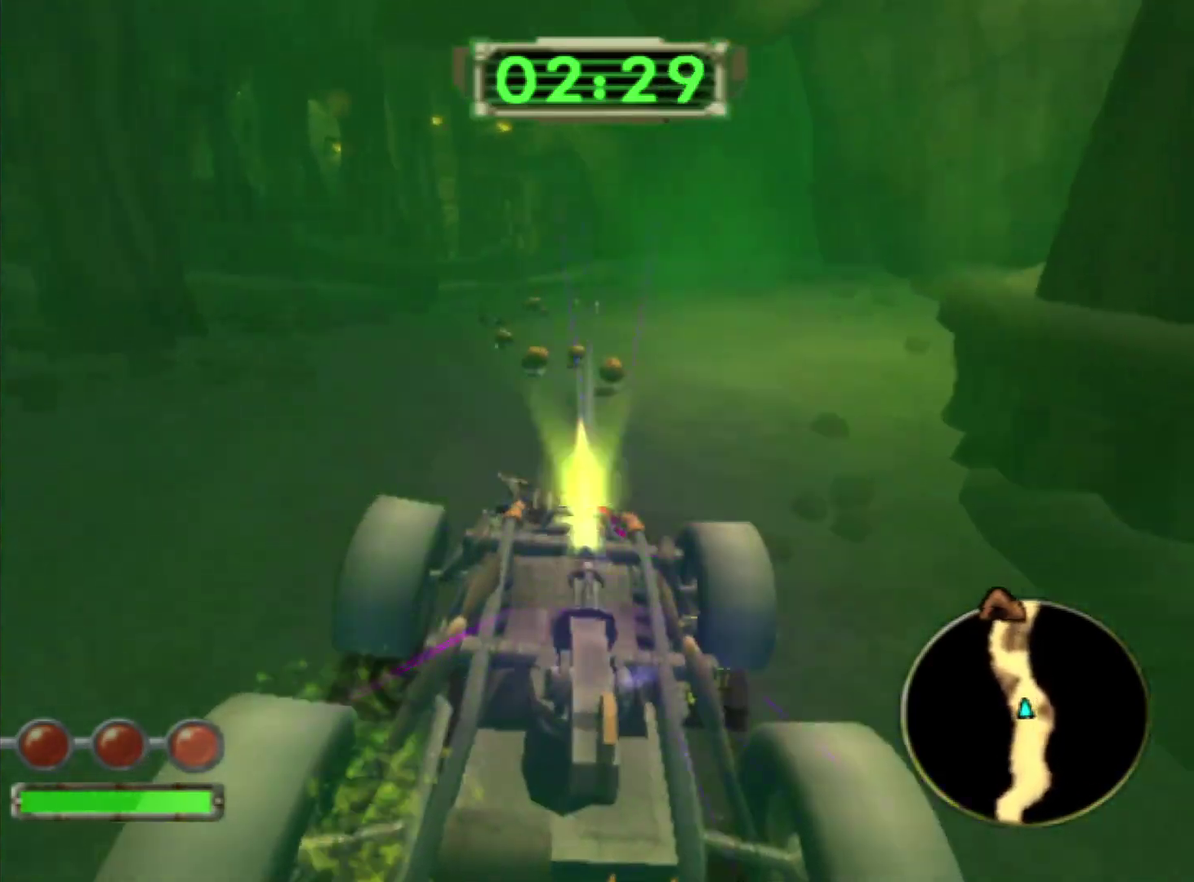
{"buttons": ["CROSS", "R1"], "left_stick": "right", "right_stick": "center", "events": [[350, "left_stick", "right"]]}
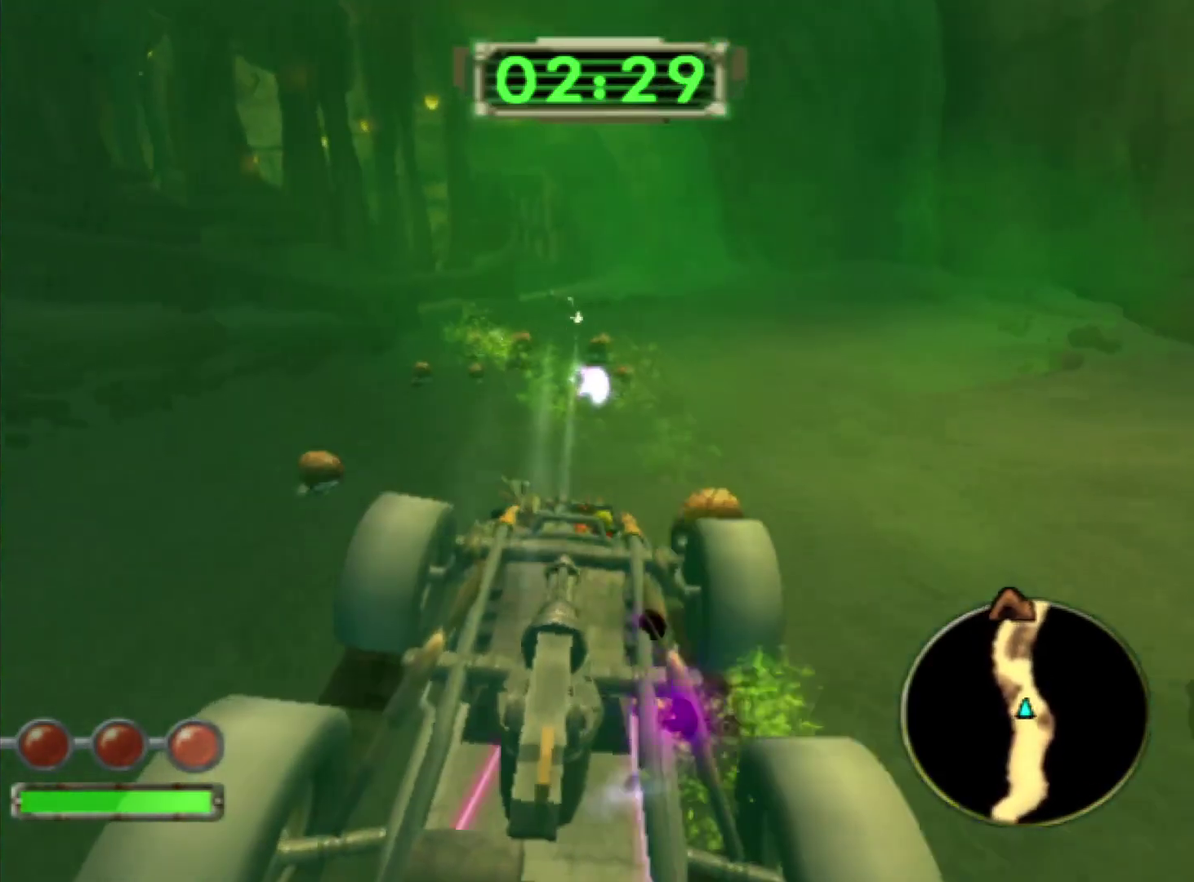
{"buttons": ["CROSS", "R1"], "left_stick": "center", "right_stick": "center", "events": [[17, "left_stick", "center"]]}
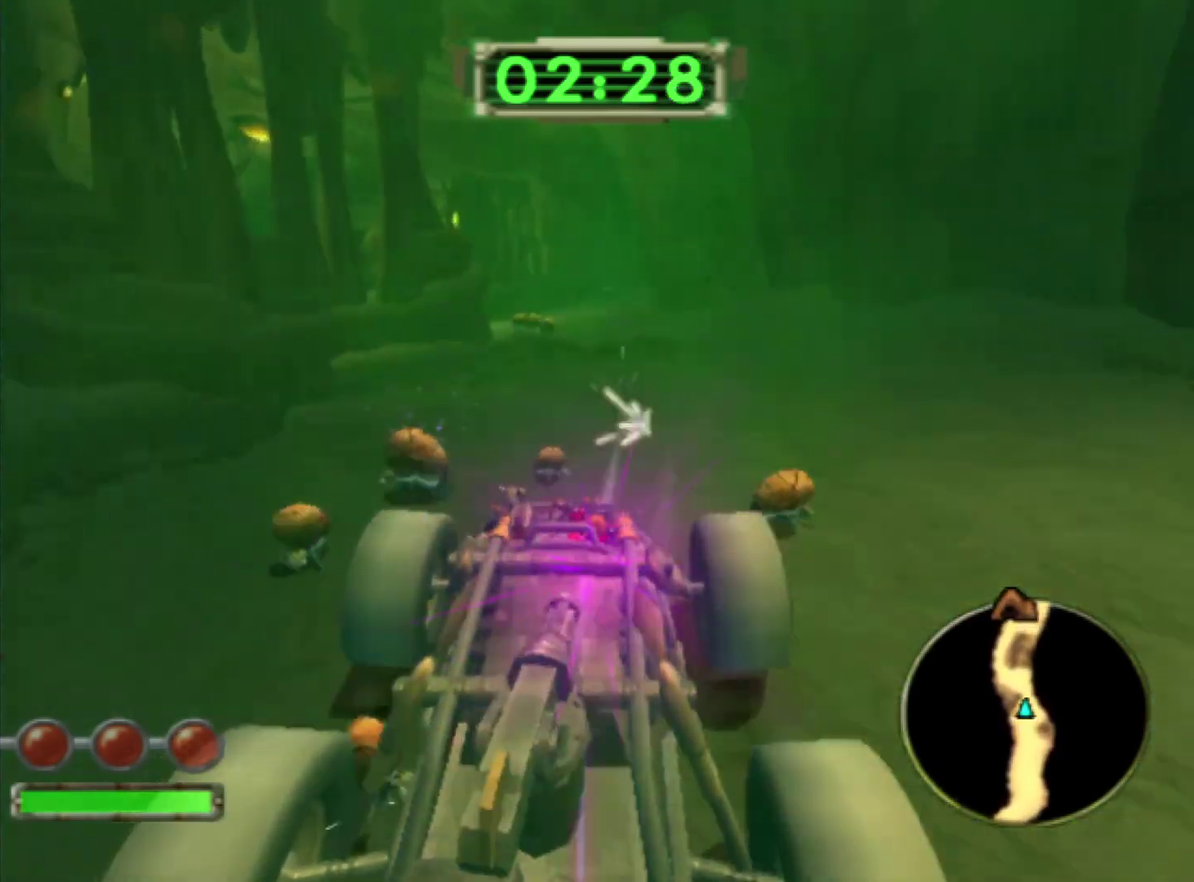
{"buttons": ["CROSS", "R1"], "left_stick": "left", "right_stick": "center", "events": [[383, "left_stick", "left"]]}
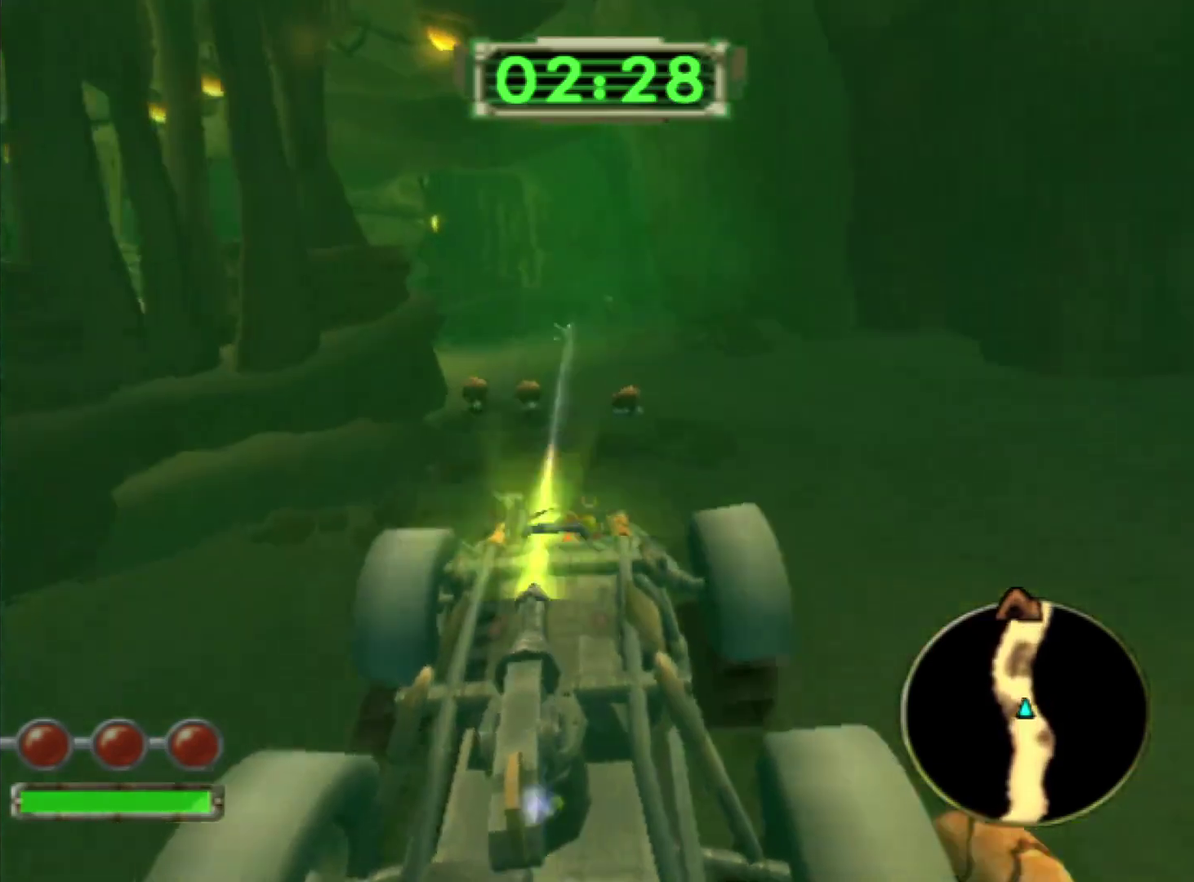
{"buttons": ["CROSS", "R1"], "left_stick": "left", "right_stick": "center", "events": [[67, "left_stick", "center"], [367, "left_stick", "left"]]}
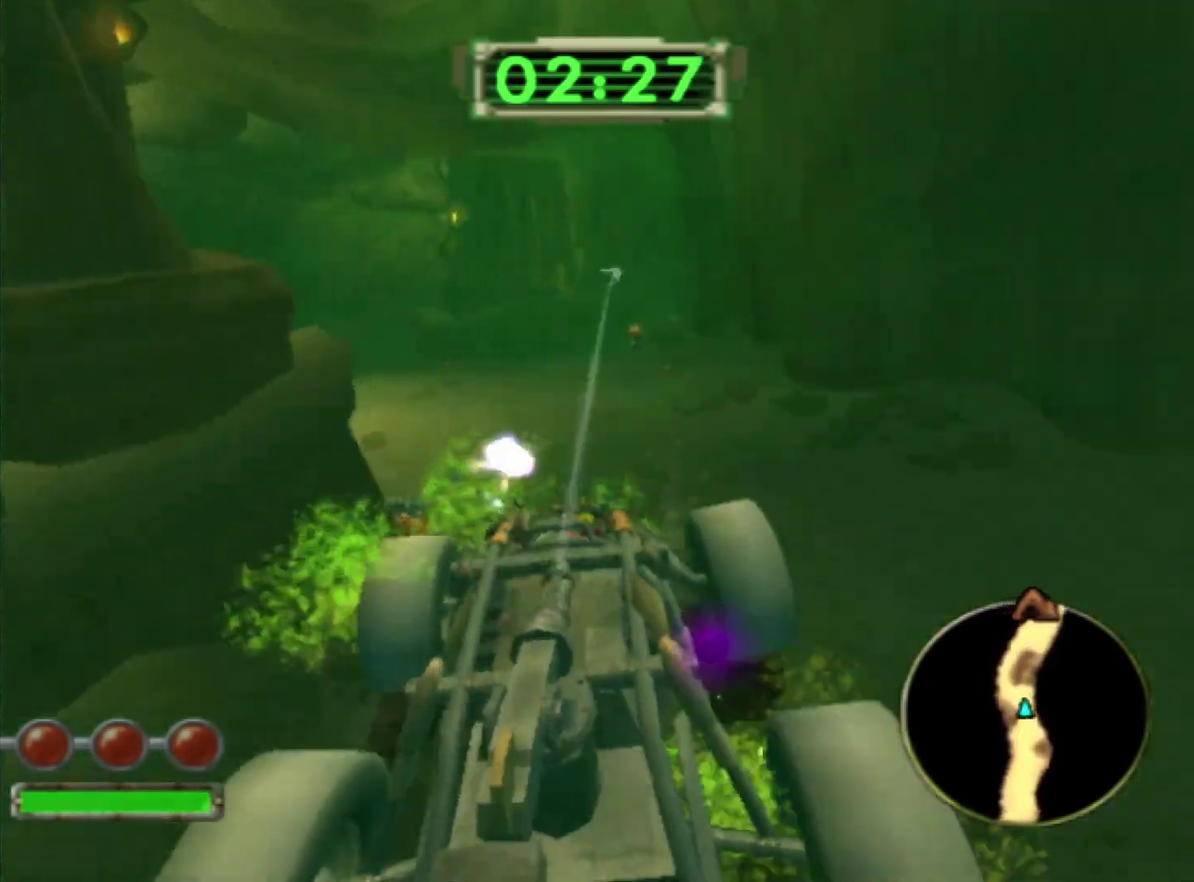
{"buttons": ["CROSS", "R1"], "left_stick": "center", "right_stick": "center", "events": [[267, "left_stick", "center"], [317, "left_stick", "left"], [500, "left_stick", "center"]]}
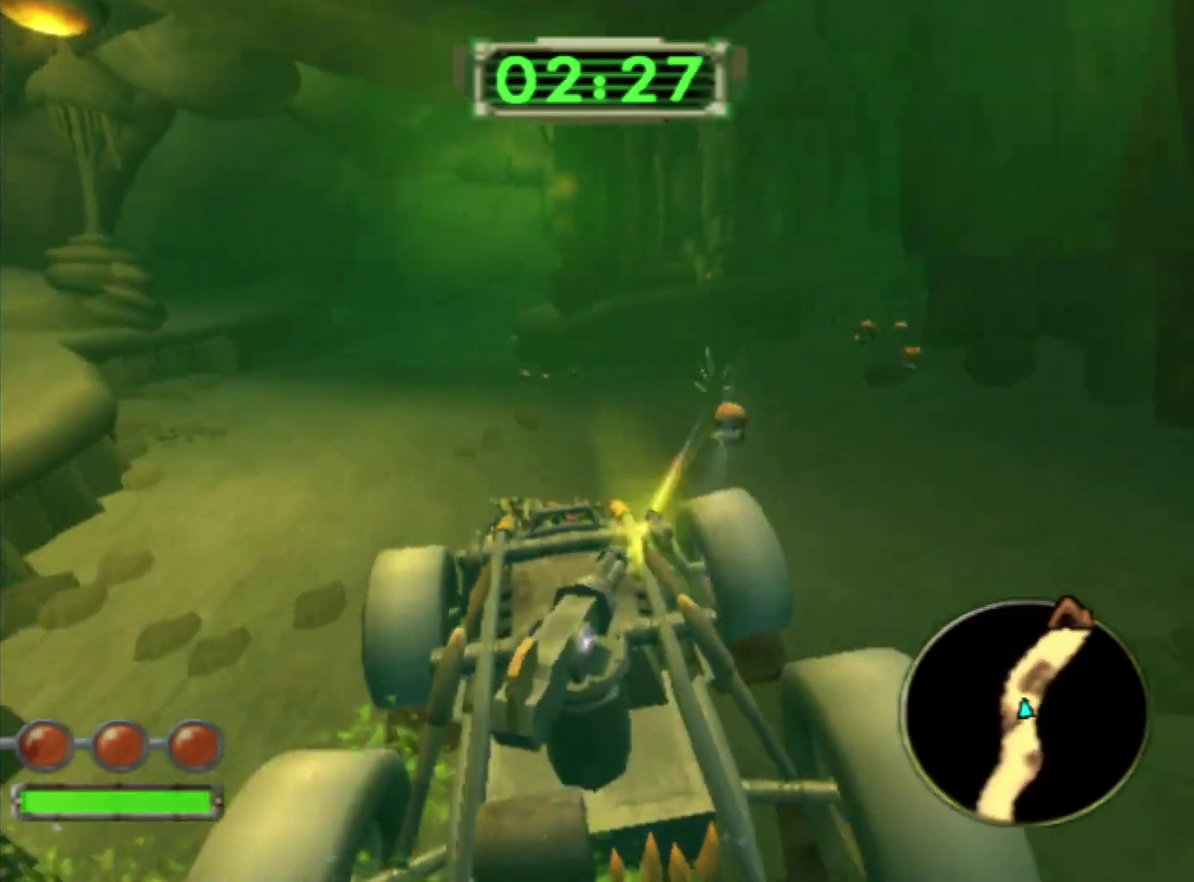
{"buttons": ["CROSS", "R1"], "left_stick": "center", "right_stick": "center", "events": [[50, "left_stick", "left"], [233, "left_stick", "center"]]}
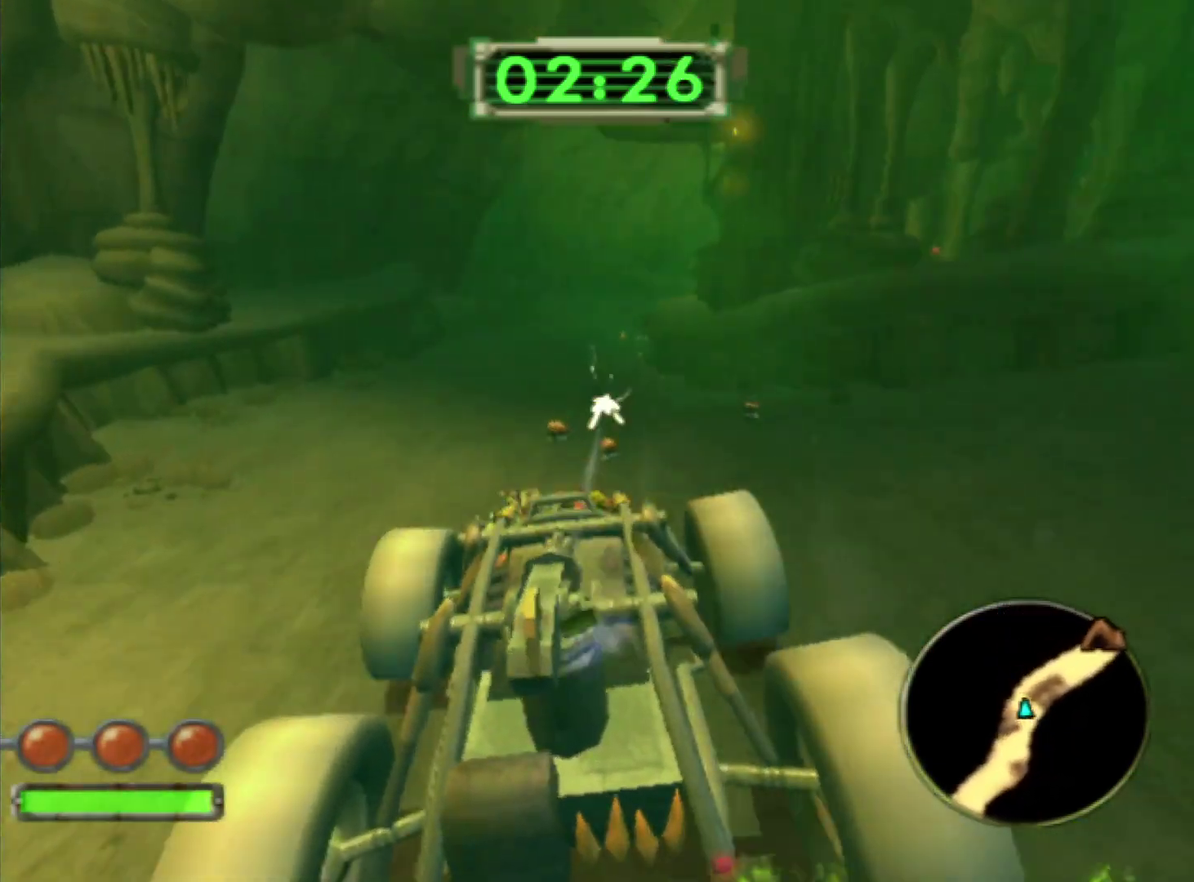
{"buttons": ["CROSS", "R1"], "left_stick": "right", "right_stick": "center", "events": [[483, "left_stick", "right"]]}
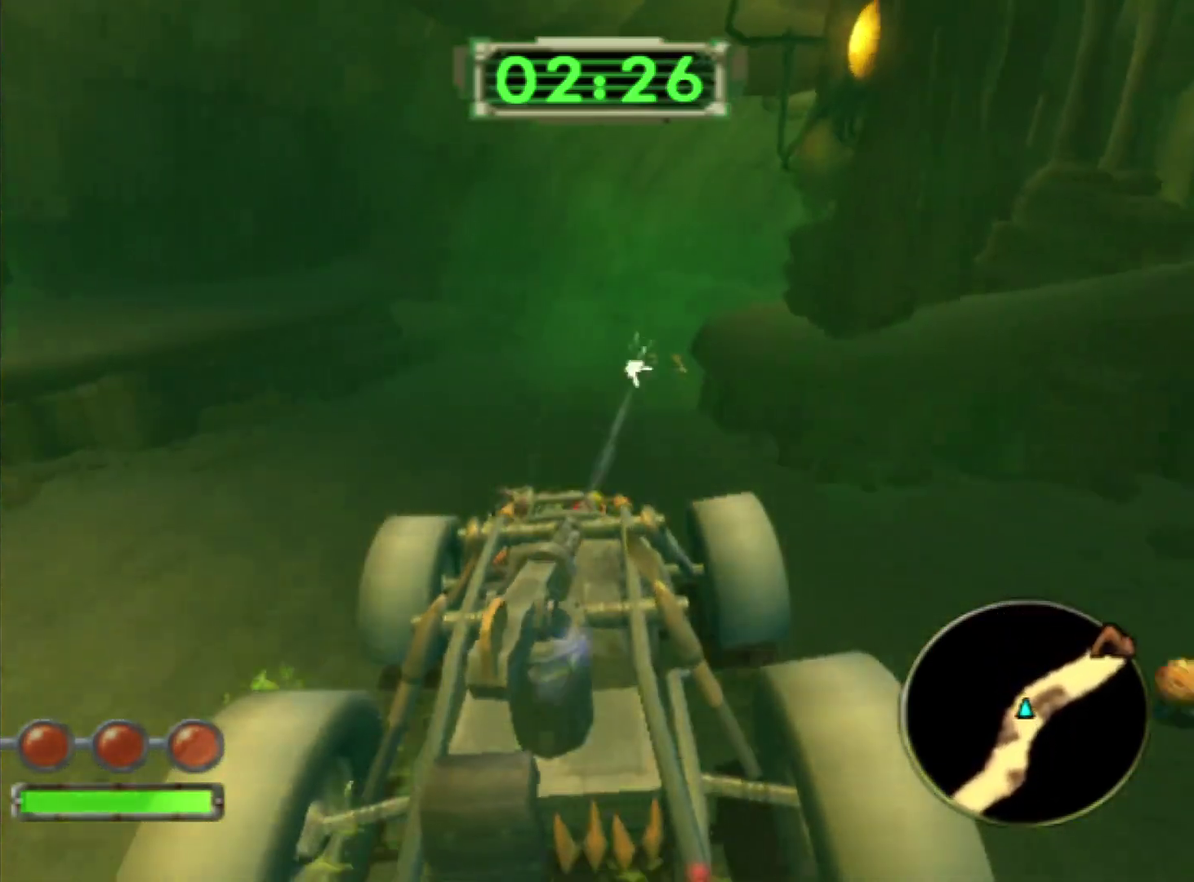
{"buttons": ["CROSS", "R1"], "left_stick": "right", "right_stick": "center", "events": [[117, "left_stick", "center"], [450, "left_stick", "right"]]}
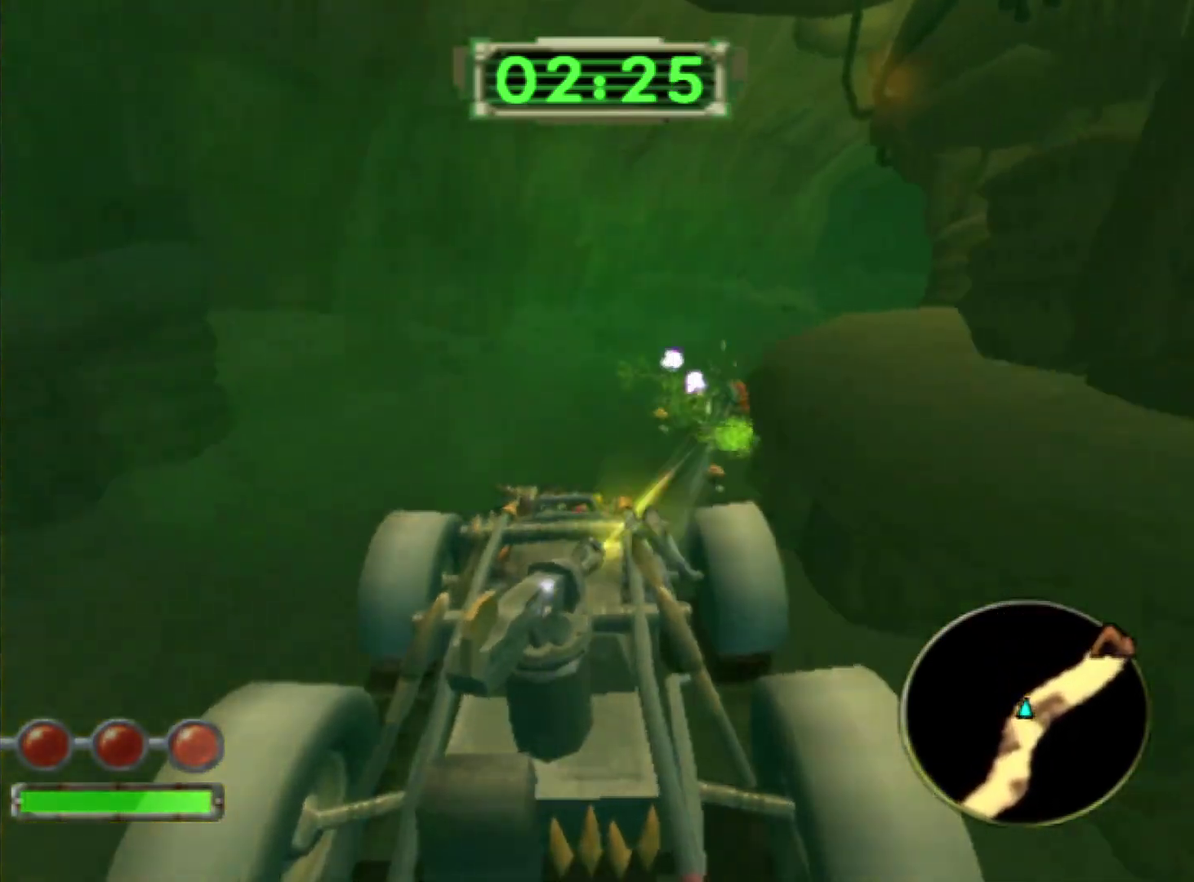
{"buttons": ["CROSS", "R1"], "left_stick": "right", "right_stick": "center", "events": []}
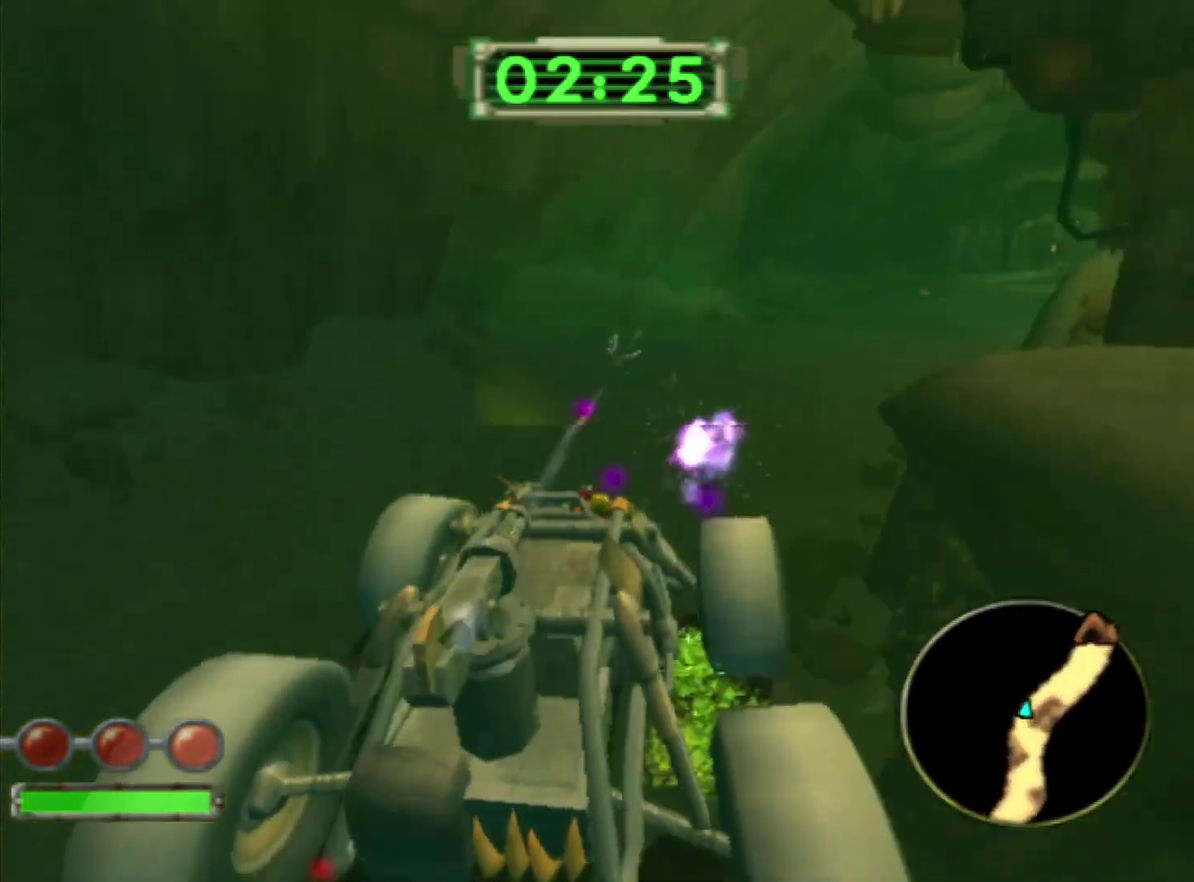
{"buttons": ["CROSS", "R1"], "left_stick": "right", "right_stick": "center", "events": []}
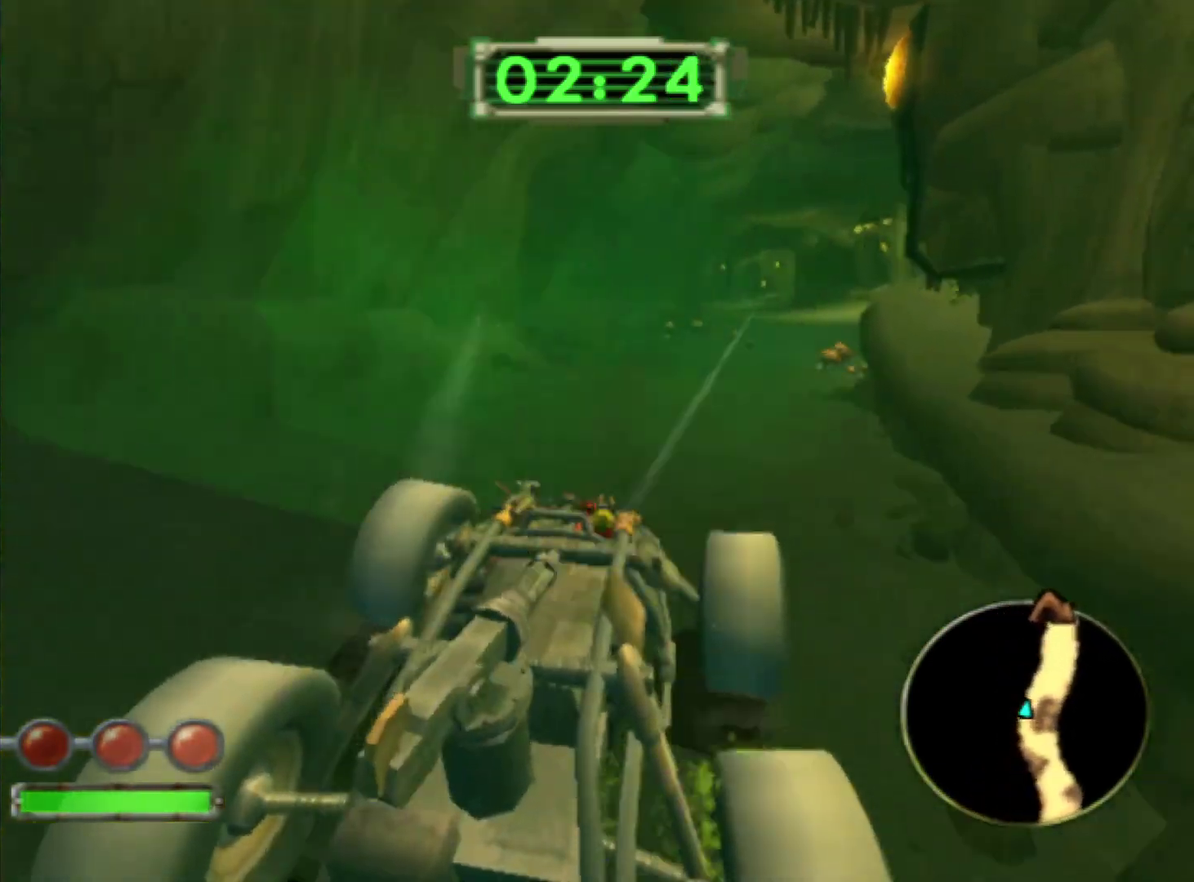
{"buttons": ["CROSS", "R1"], "left_stick": "center", "right_stick": "center", "events": [[100, "left_stick", "center"]]}
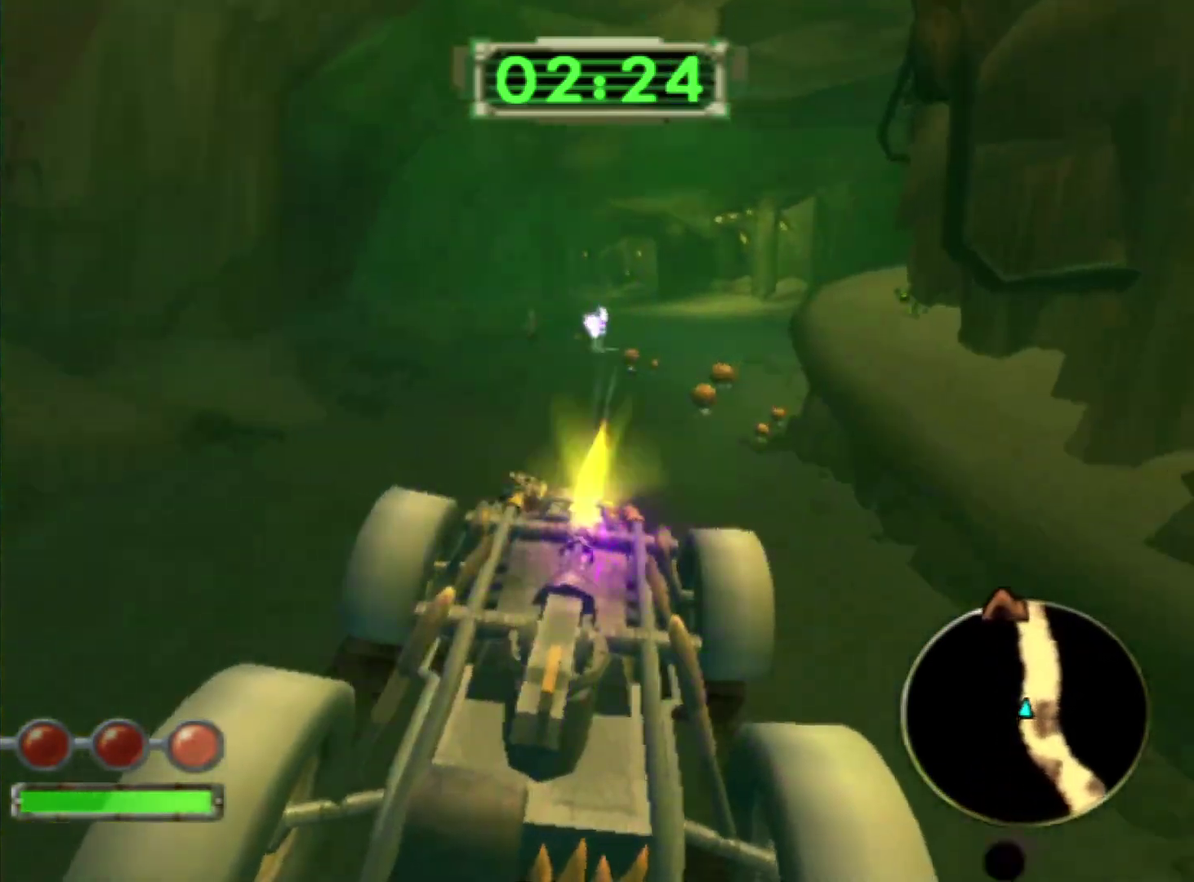
{"buttons": ["CROSS", "R1"], "left_stick": "right", "right_stick": "center", "events": [[483, "left_stick", "right"]]}
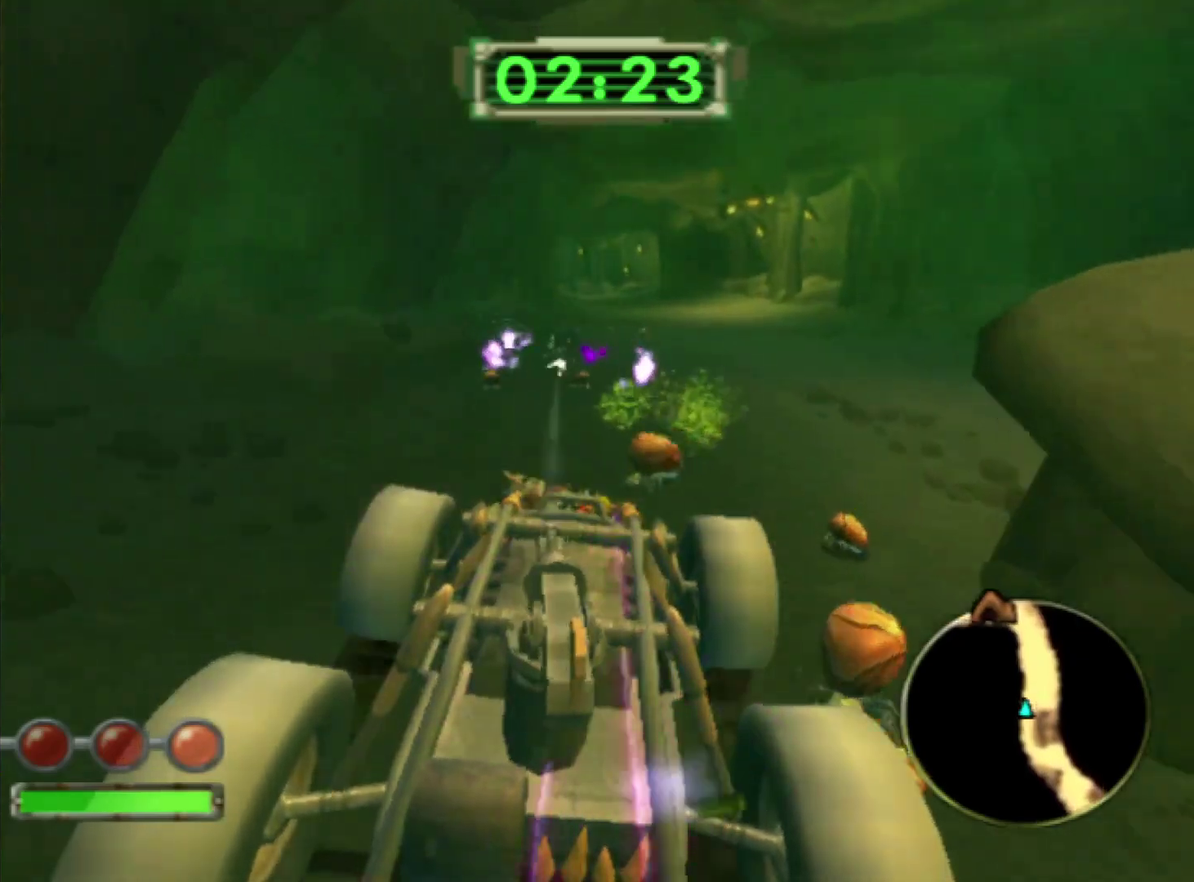
{"buttons": ["CROSS", "R1"], "left_stick": "center", "right_stick": "center", "events": [[200, "left_stick", "center"]]}
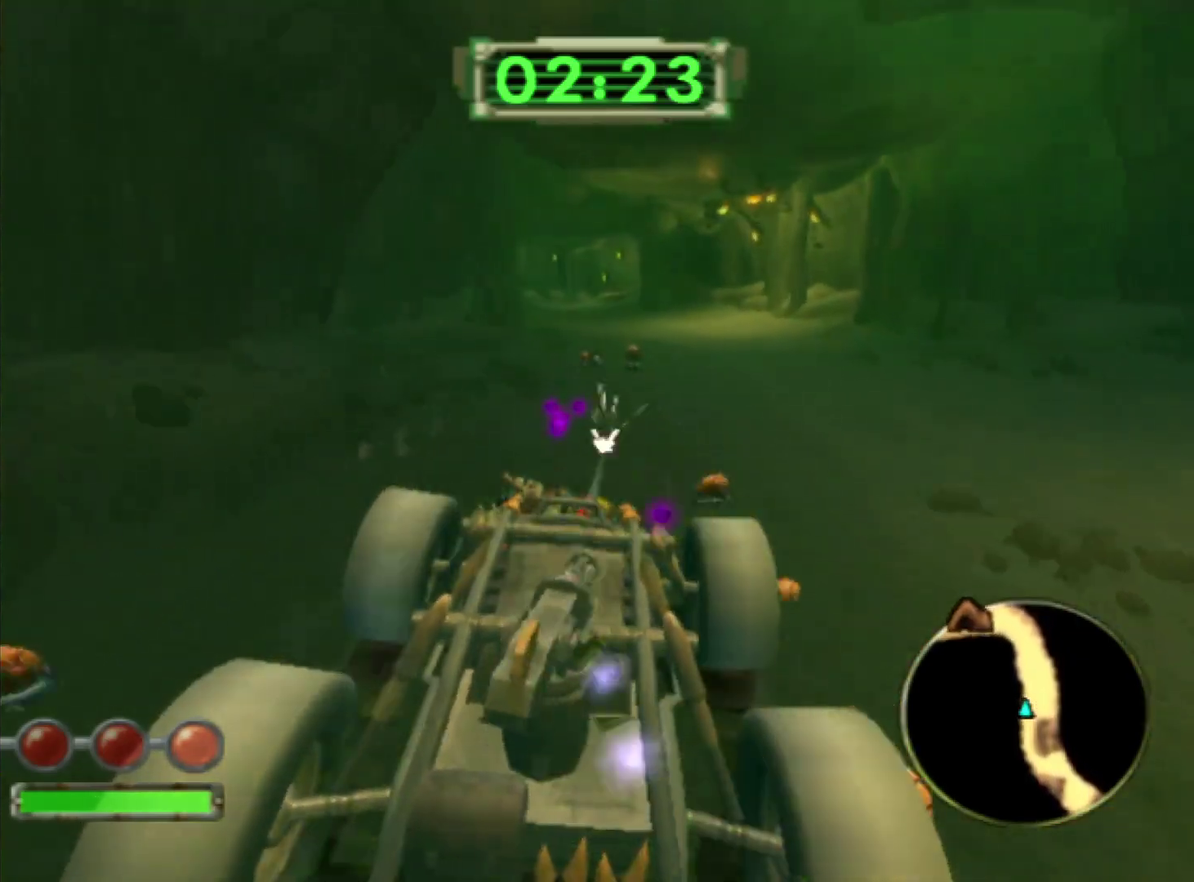
{"buttons": ["CROSS", "R1"], "left_stick": "center", "right_stick": "center", "events": []}
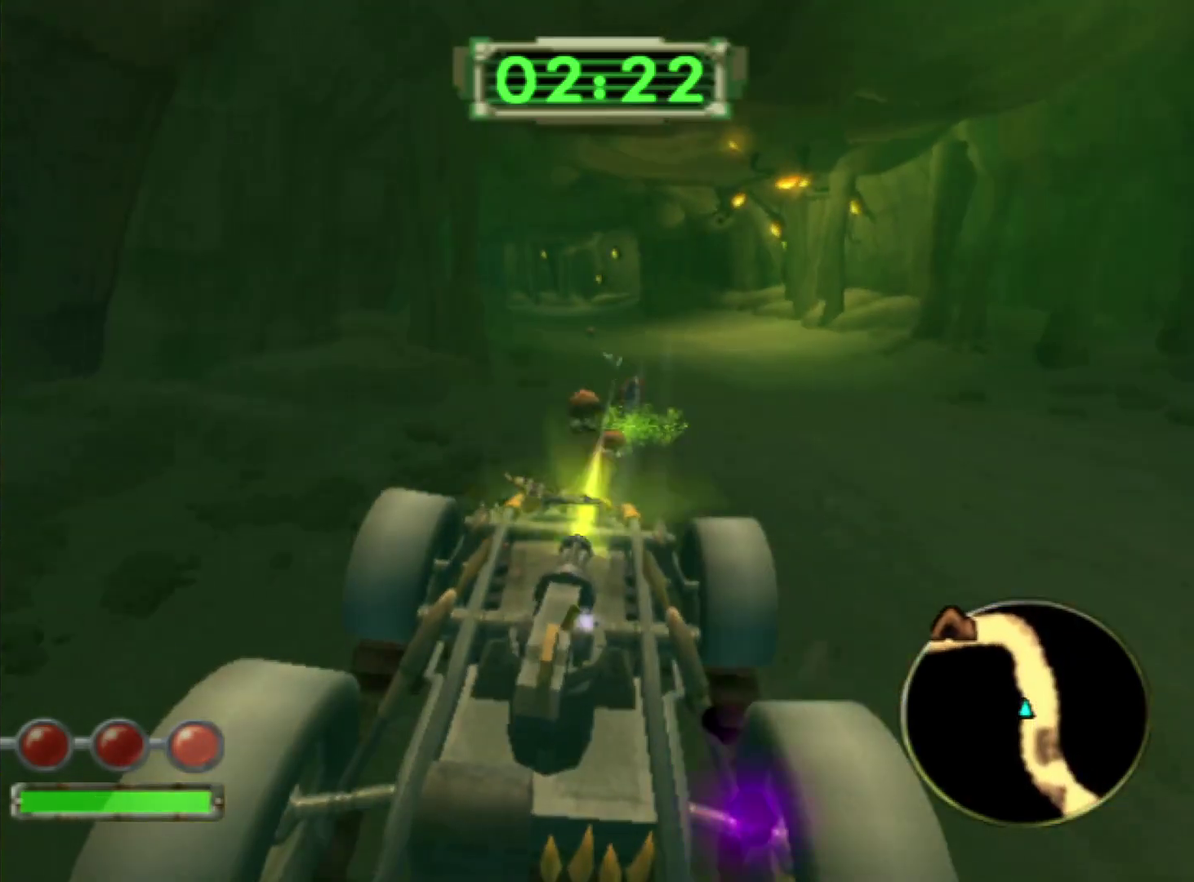
{"buttons": ["CROSS", "R1"], "left_stick": "center", "right_stick": "center", "events": []}
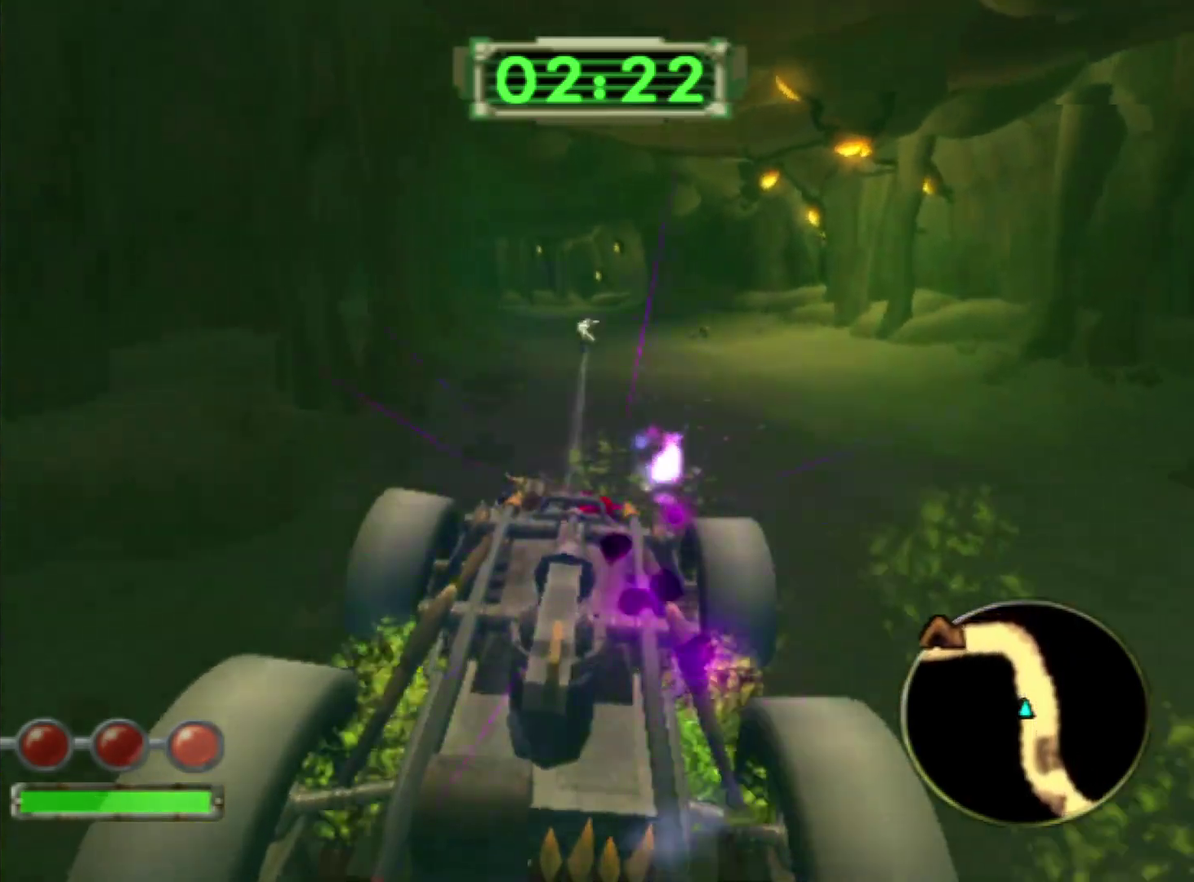
{"buttons": ["CROSS", "R1"], "left_stick": "left", "right_stick": "center", "events": [[400, "left_stick", "left"]]}
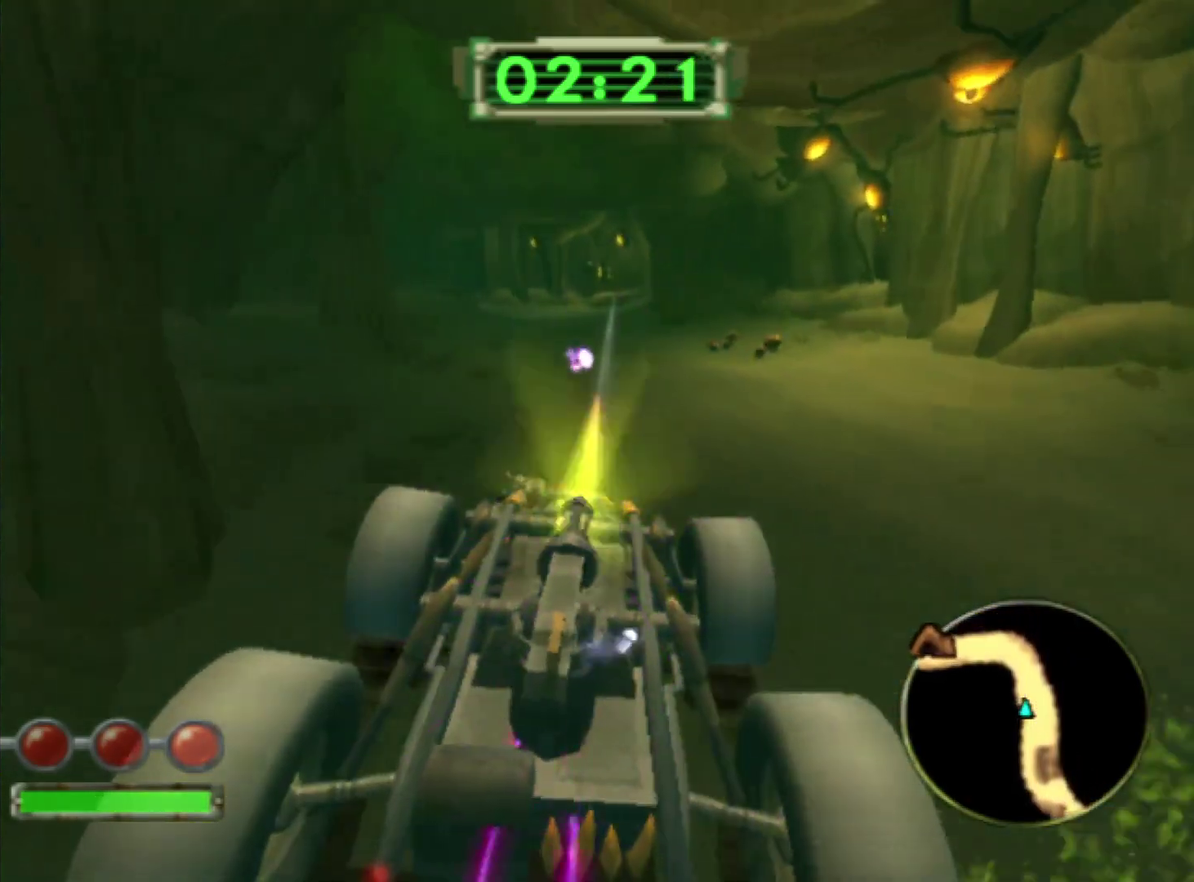
{"buttons": ["CROSS", "R1"], "left_stick": "center", "right_stick": "center", "events": [[333, "left_stick", "center"]]}
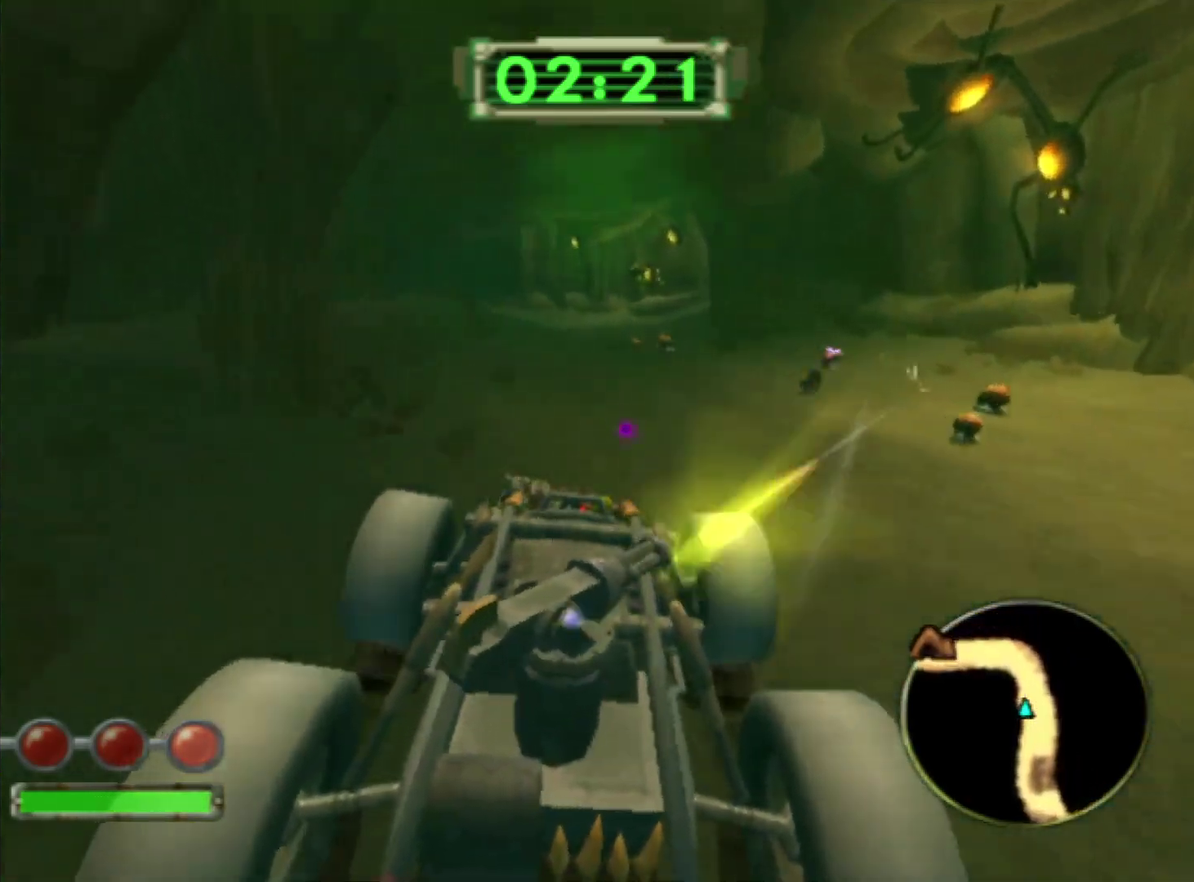
{"buttons": ["CROSS", "R1"], "left_stick": "center", "right_stick": "center", "events": []}
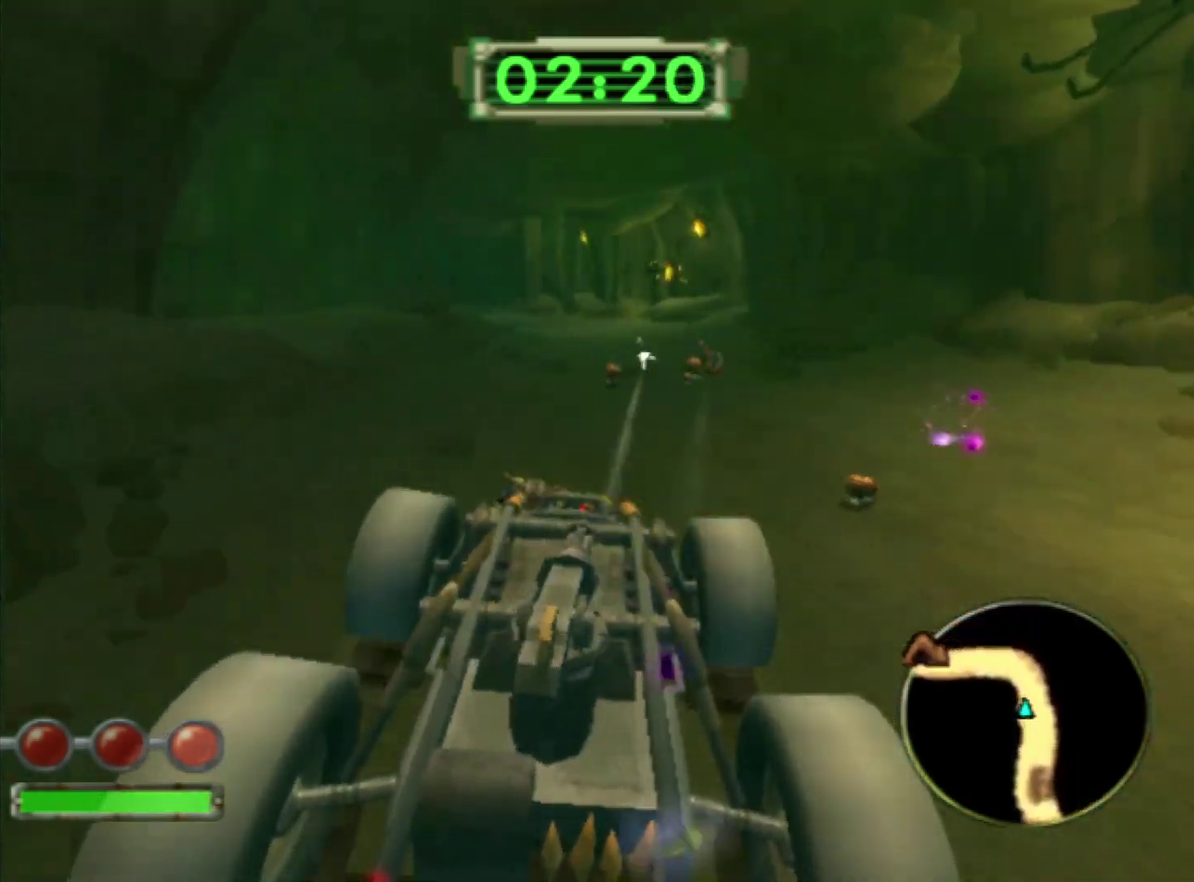
{"buttons": ["CROSS", "R1"], "left_stick": "left", "right_stick": "center", "events": [[500, "left_stick", "left"]]}